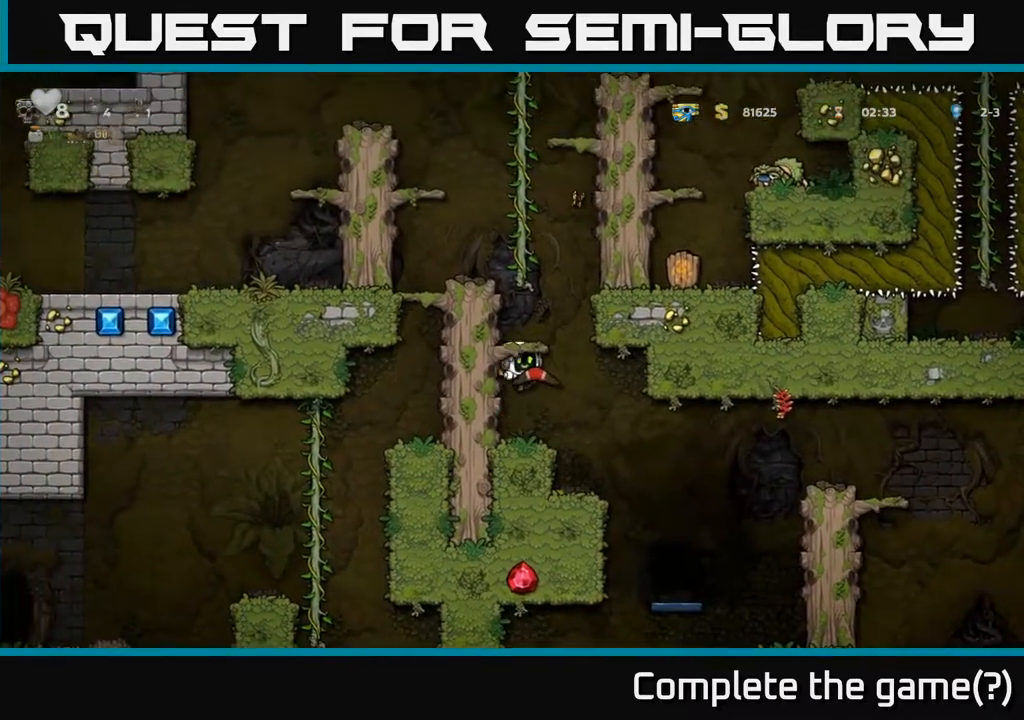
Gameplay with a controller (Xbox layout); each line is a JSON object with the inputs held at the frame after it. "events" lists button and stick changes between this image and that frame as [ms after this image, input, new state], when the widget could be followed in between.
{"buttons": [], "left_stick": "center", "right_stick": "center", "events": [[133, "A", "down"], [183, "A", "up"], [300, "DPAD_RIGHT", "up"]]}
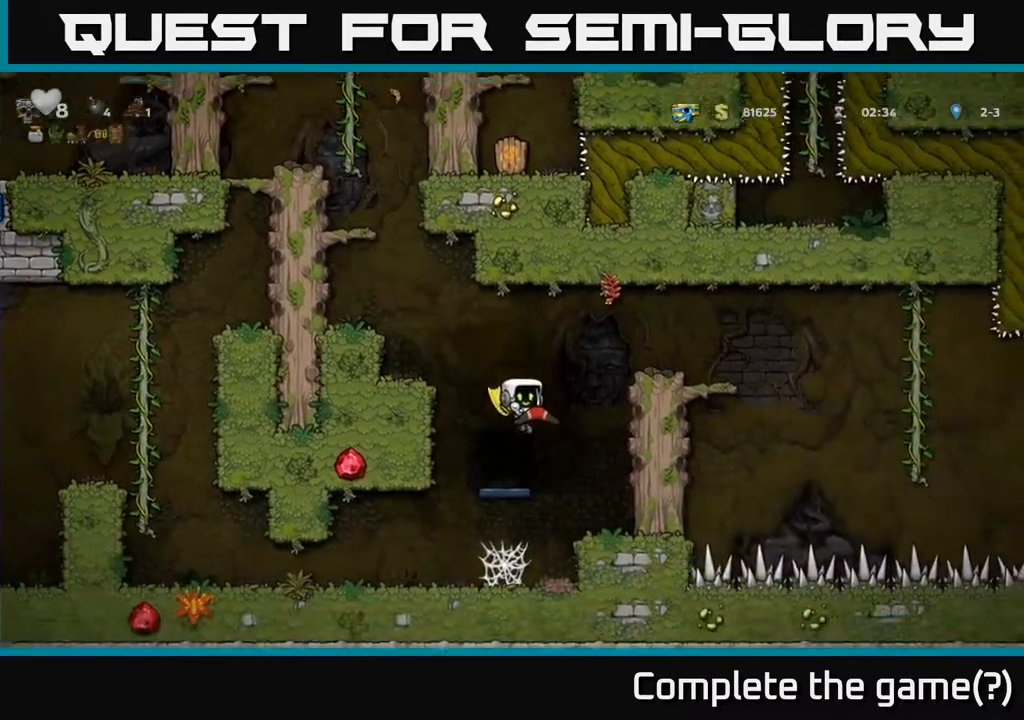
{"buttons": ["L2"], "left_stick": "center", "right_stick": "center", "events": [[17, "DPAD_LEFT", "down"], [100, "DPAD_LEFT", "up"], [233, "L2", "down"], [350, "L2", "up"], [417, "DPAD_RIGHT", "down"], [450, "L2", "down"], [467, "DPAD_RIGHT", "up"]]}
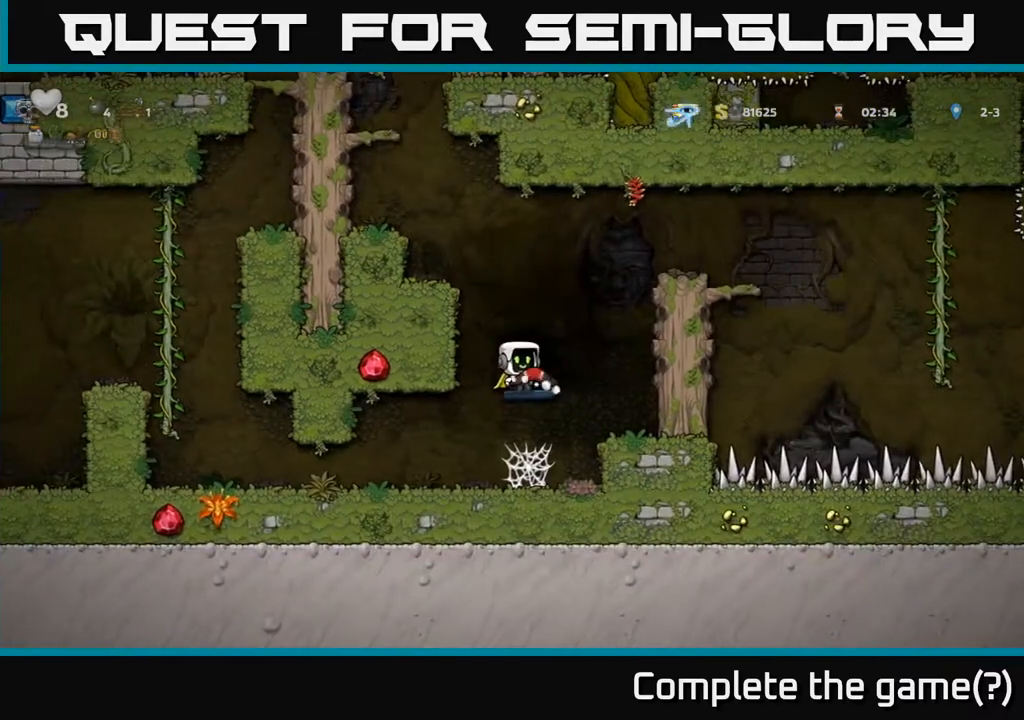
{"buttons": [], "left_stick": "center", "right_stick": "center", "events": [[33, "L2", "up"], [133, "L2", "down"], [217, "L2", "up"]]}
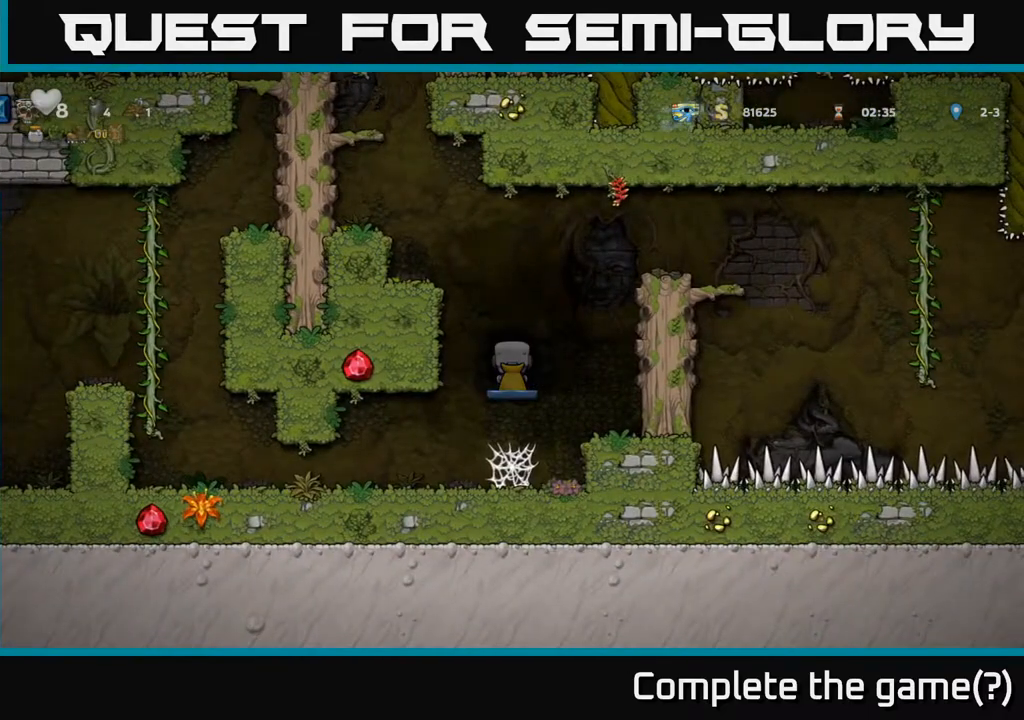
{"buttons": [], "left_stick": "center", "right_stick": "center", "events": []}
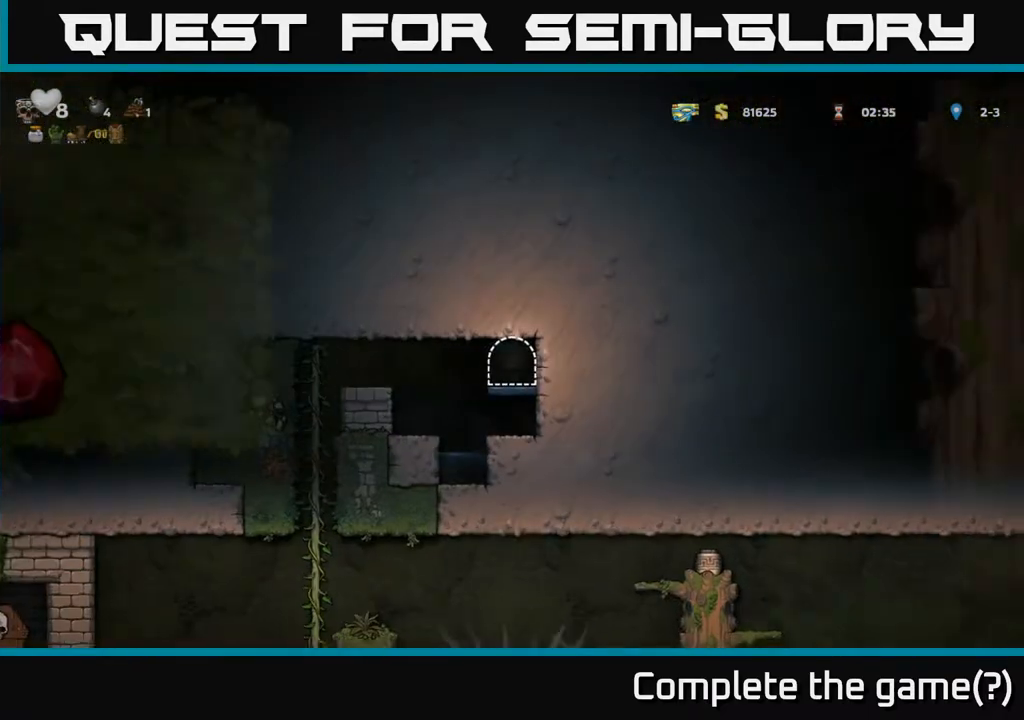
{"buttons": ["DPAD_LEFT"], "left_stick": "center", "right_stick": "center", "events": [[333, "DPAD_LEFT", "down"]]}
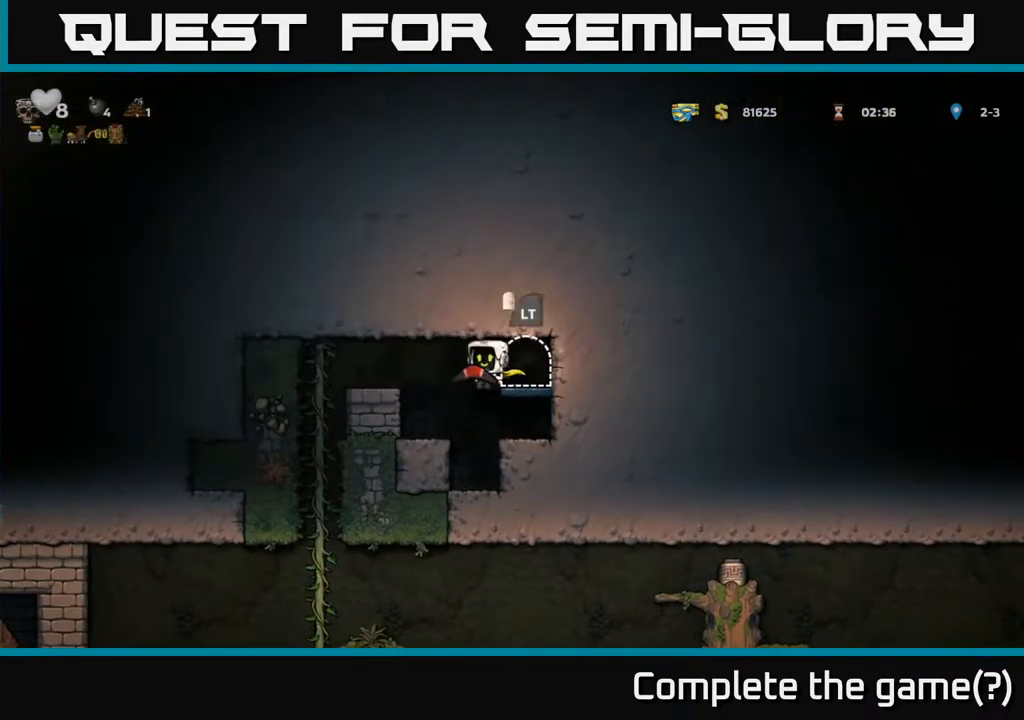
{"buttons": ["A", "DPAD_LEFT"], "left_stick": "center", "right_stick": "center", "events": [[100, "A", "down"], [250, "A", "up"], [483, "A", "down"]]}
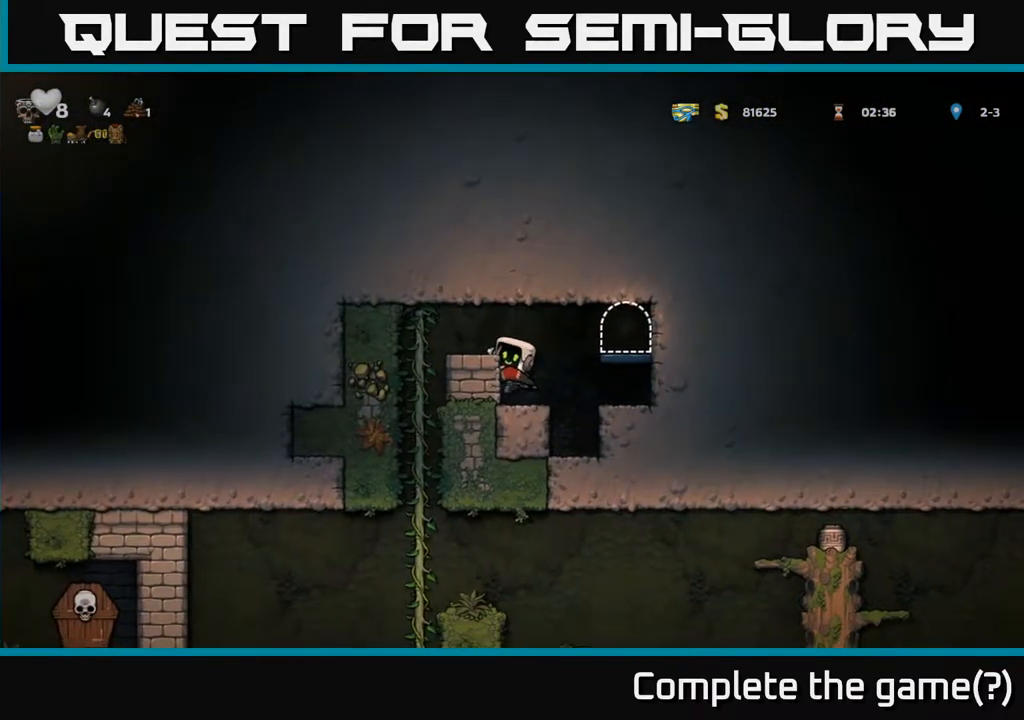
{"buttons": ["A", "DPAD_DOWN"], "left_stick": "center", "right_stick": "center", "events": [[150, "A", "up"], [317, "DPAD_LEFT", "up"], [317, "DPAD_UP", "down"], [400, "DPAD_UP", "up"], [417, "DPAD_DOWN", "down"], [467, "A", "down"]]}
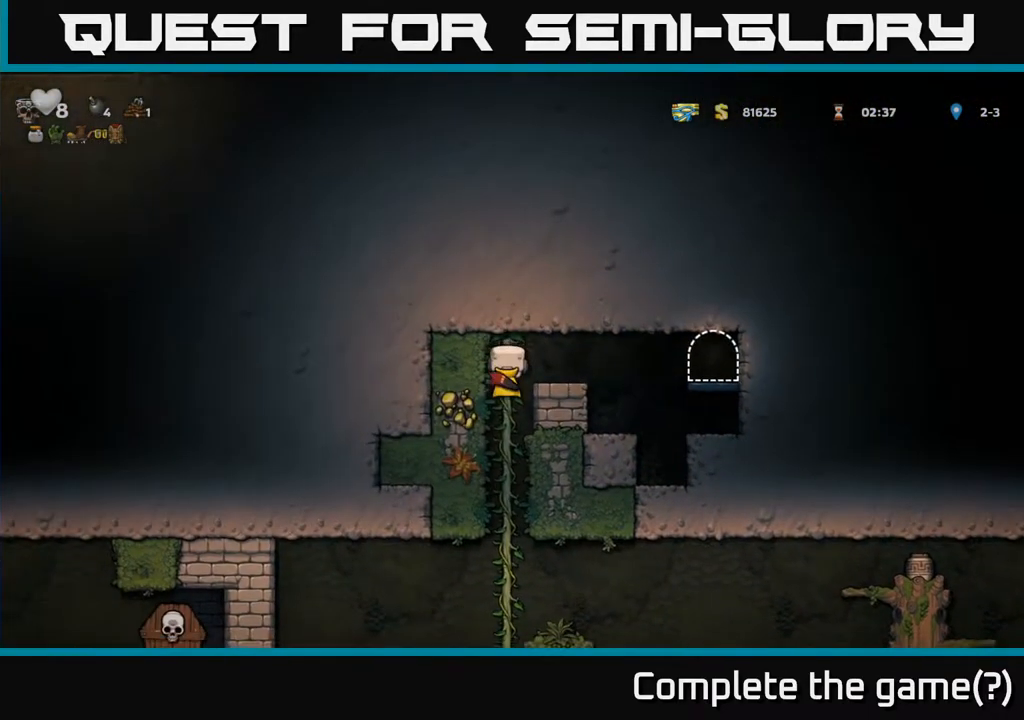
{"buttons": ["DPAD_DOWN"], "left_stick": "center", "right_stick": "center", "events": [[67, "A", "up"], [67, "DPAD_DOWN", "up"], [367, "DPAD_UP", "down"], [433, "DPAD_UP", "up"], [483, "DPAD_DOWN", "down"]]}
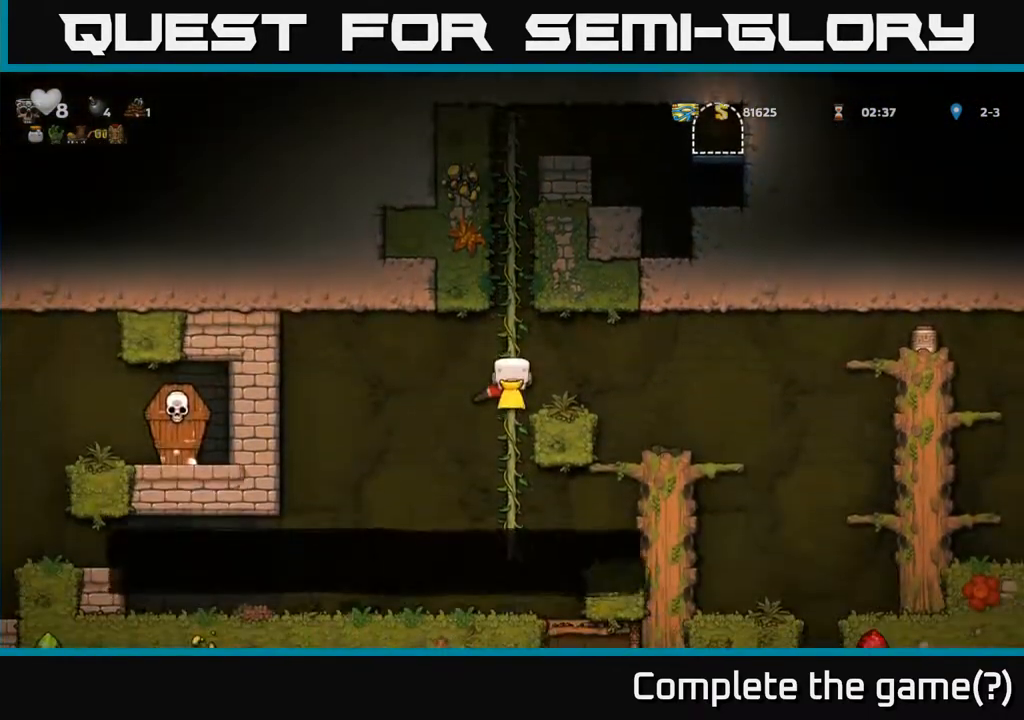
{"buttons": ["DPAD_LEFT"], "left_stick": "center", "right_stick": "center", "events": [[33, "A", "down"], [150, "A", "up"], [167, "DPAD_DOWN", "up"], [433, "DPAD_LEFT", "down"]]}
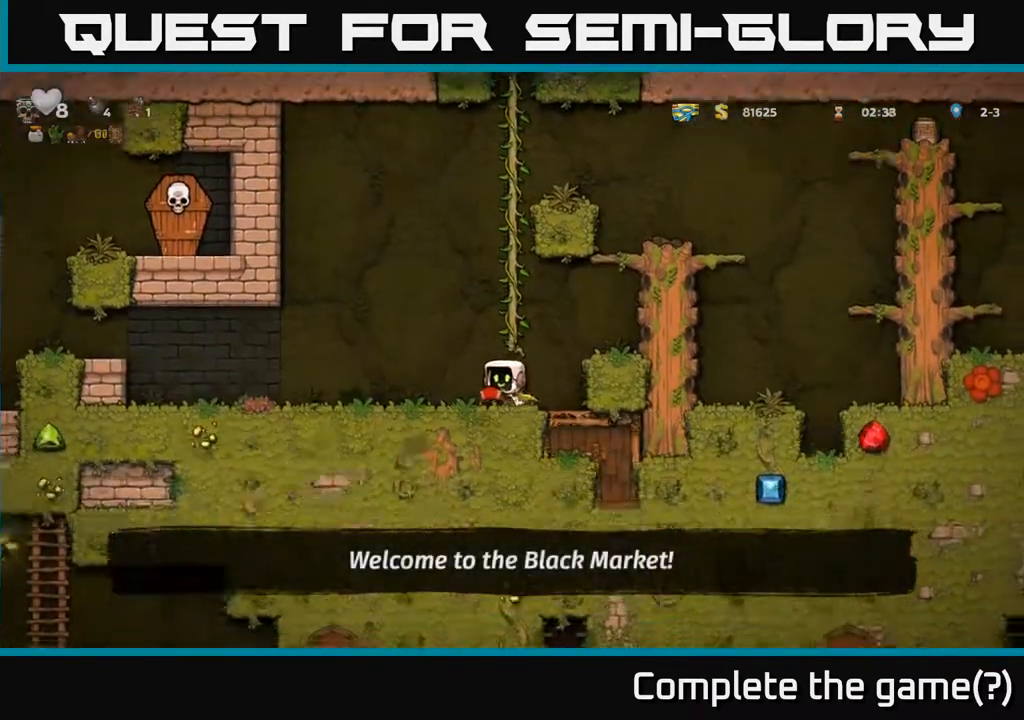
{"buttons": ["DPAD_LEFT"], "left_stick": "center", "right_stick": "center", "events": []}
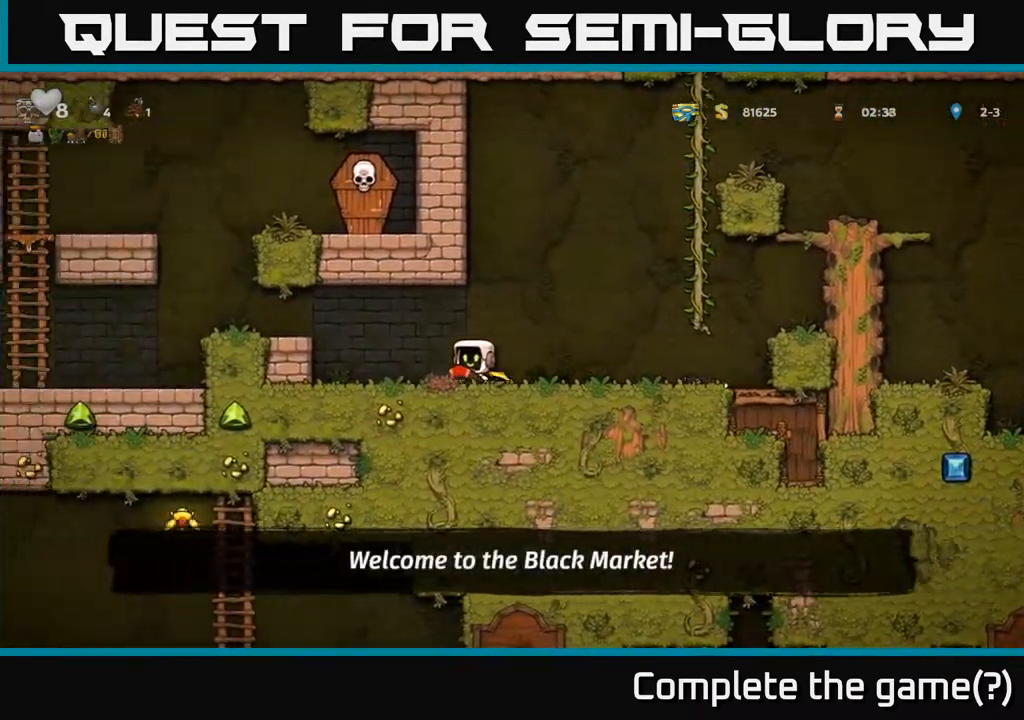
{"buttons": ["DPAD_RIGHT"], "left_stick": "center", "right_stick": "center", "events": [[150, "DPAD_LEFT", "up"], [200, "DPAD_RIGHT", "down"]]}
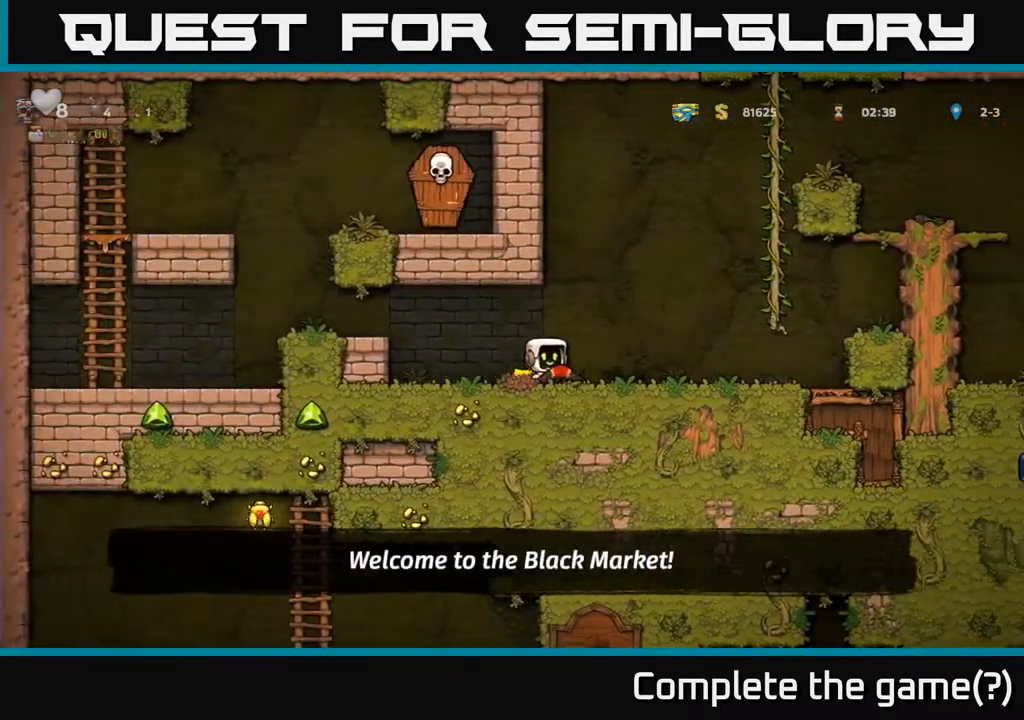
{"buttons": ["DPAD_UP", "DPAD_RIGHT"], "left_stick": "center", "right_stick": "center", "events": [[300, "A", "down"], [500, "A", "up"], [500, "DPAD_UP", "down"]]}
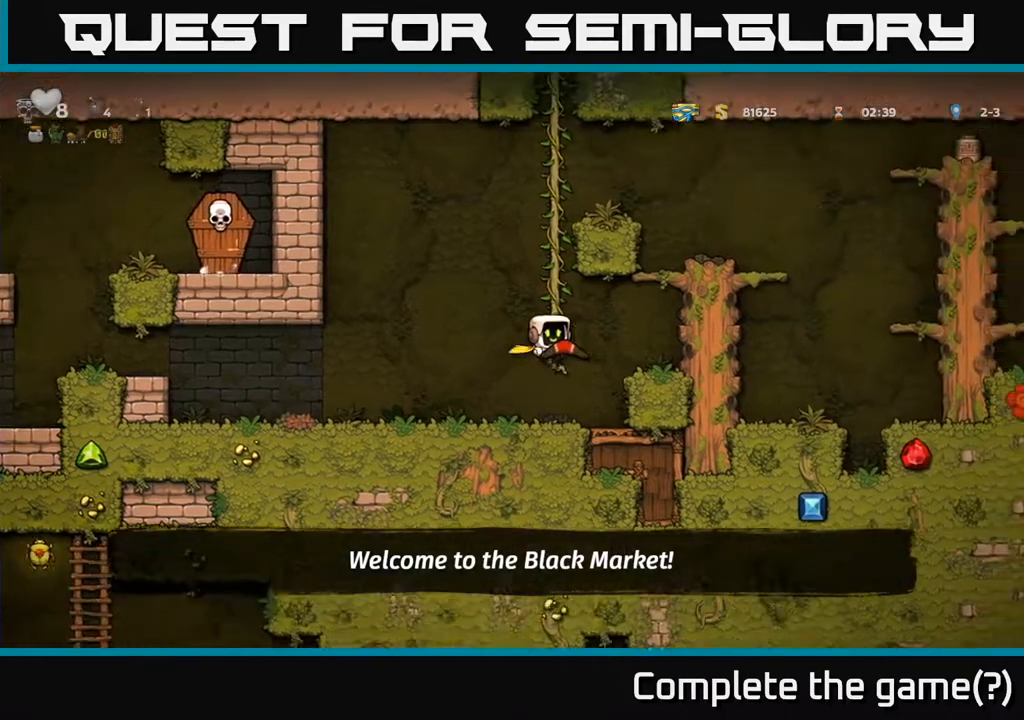
{"buttons": [], "left_stick": "center", "right_stick": "center", "events": [[100, "A", "down"], [100, "DPAD_UP", "up"], [183, "A", "up"], [500, "DPAD_RIGHT", "up"]]}
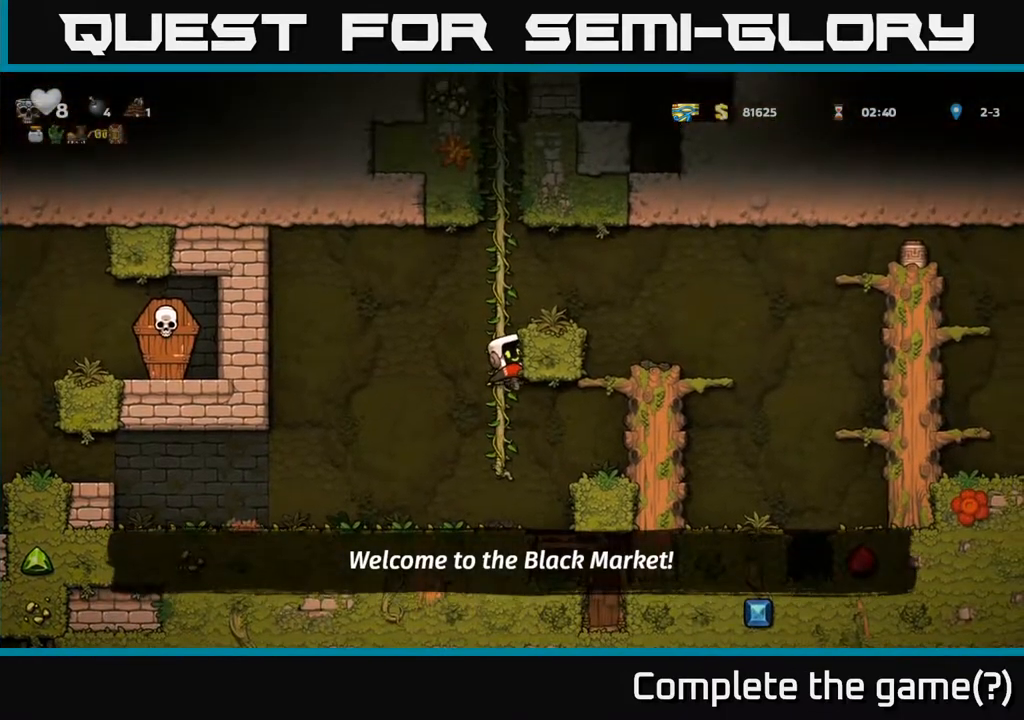
{"buttons": ["A", "DPAD_RIGHT"], "left_stick": "center", "right_stick": "center", "events": [[100, "A", "down"], [100, "DPAD_RIGHT", "down"], [283, "A", "up"], [417, "A", "down"]]}
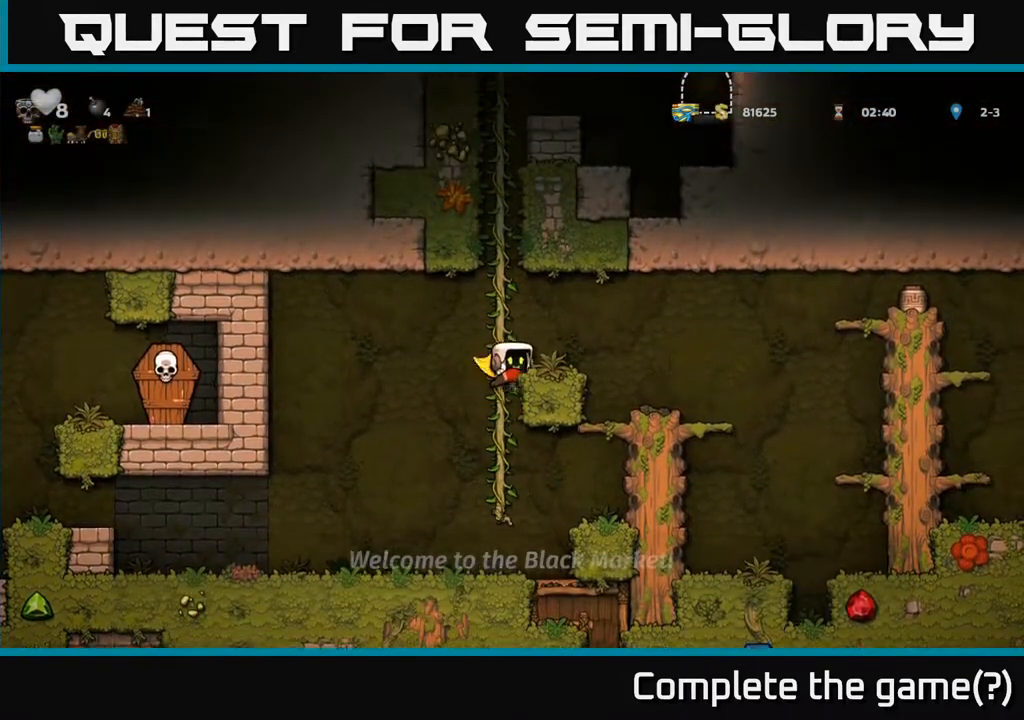
{"buttons": ["DPAD_RIGHT"], "left_stick": "center", "right_stick": "center", "events": [[67, "A", "up"], [233, "A", "down"], [433, "A", "up"]]}
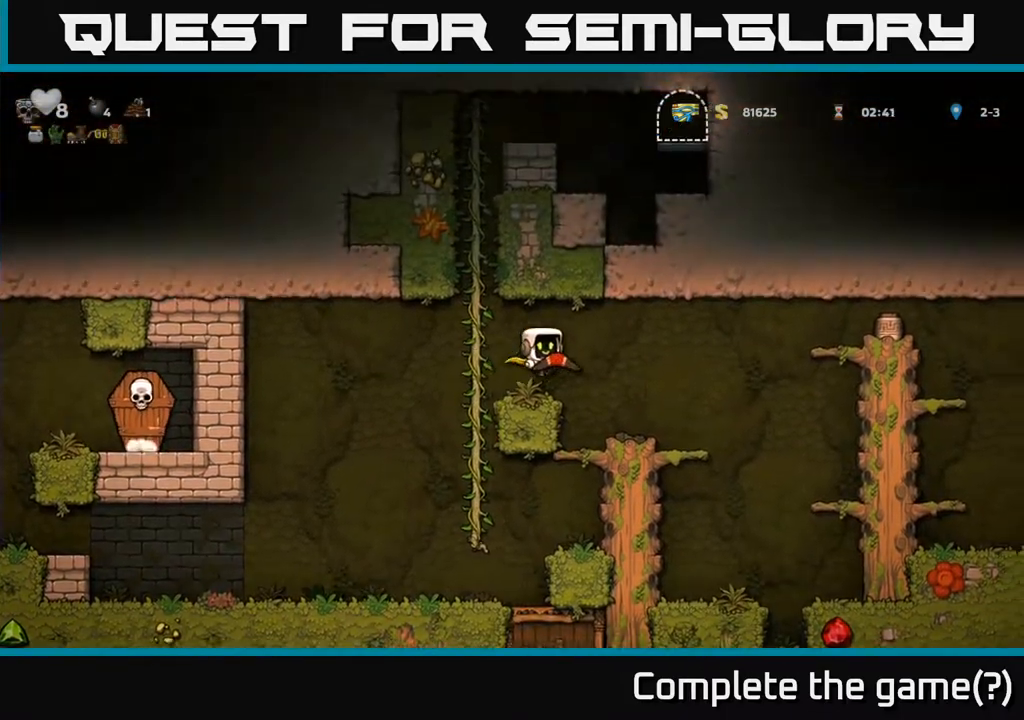
{"buttons": ["DPAD_RIGHT"], "left_stick": "center", "right_stick": "center", "events": [[33, "DPAD_RIGHT", "up"], [383, "DPAD_RIGHT", "down"]]}
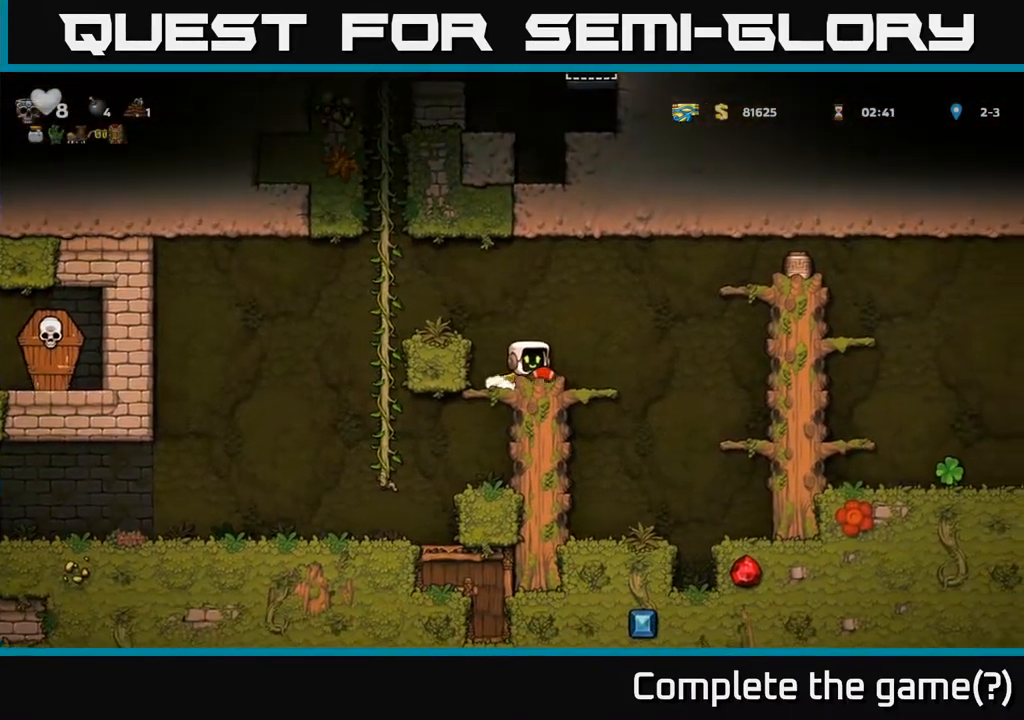
{"buttons": ["DPAD_RIGHT"], "left_stick": "center", "right_stick": "center", "events": [[117, "A", "down"], [367, "A", "up"]]}
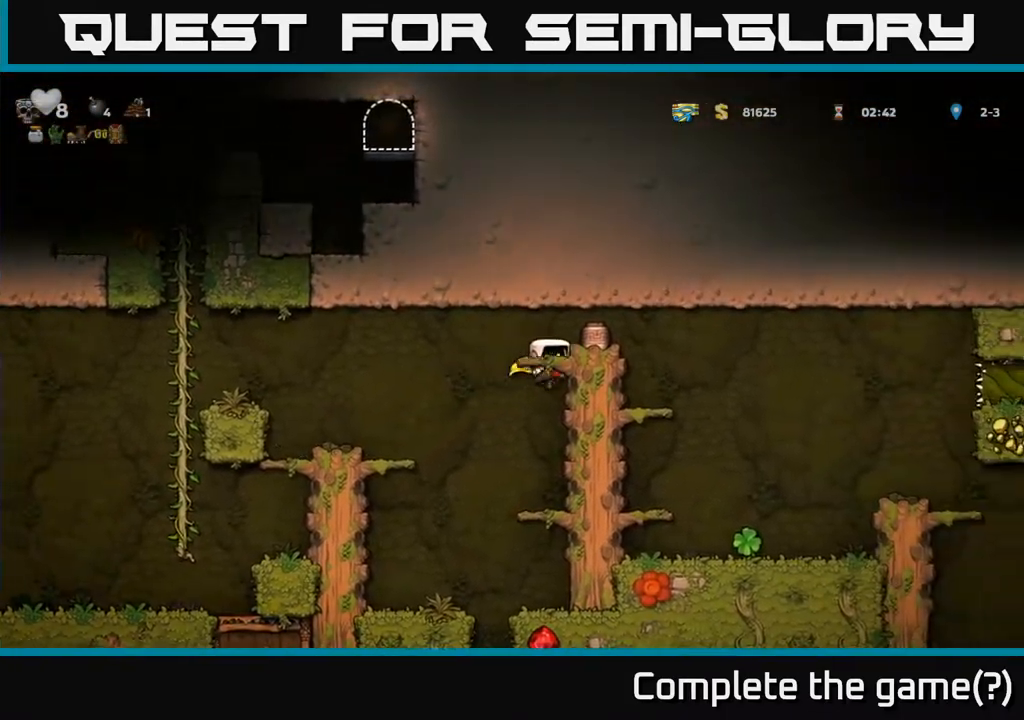
{"buttons": [], "left_stick": "center", "right_stick": "center", "events": [[200, "A", "down"], [383, "DPAD_RIGHT", "up"], [417, "A", "up"]]}
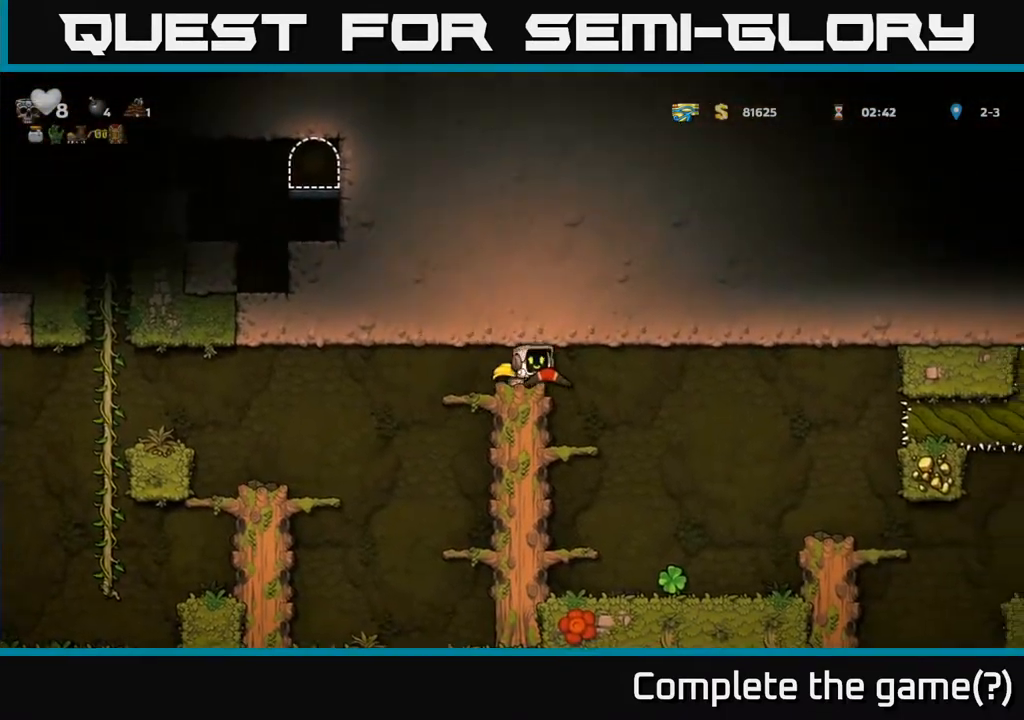
{"buttons": [], "left_stick": "center", "right_stick": "center", "events": [[167, "DPAD_RIGHT", "down"], [267, "DPAD_RIGHT", "up"], [300, "DPAD_LEFT", "down"], [350, "DPAD_LEFT", "up"], [350, "X", "down"], [433, "X", "up"]]}
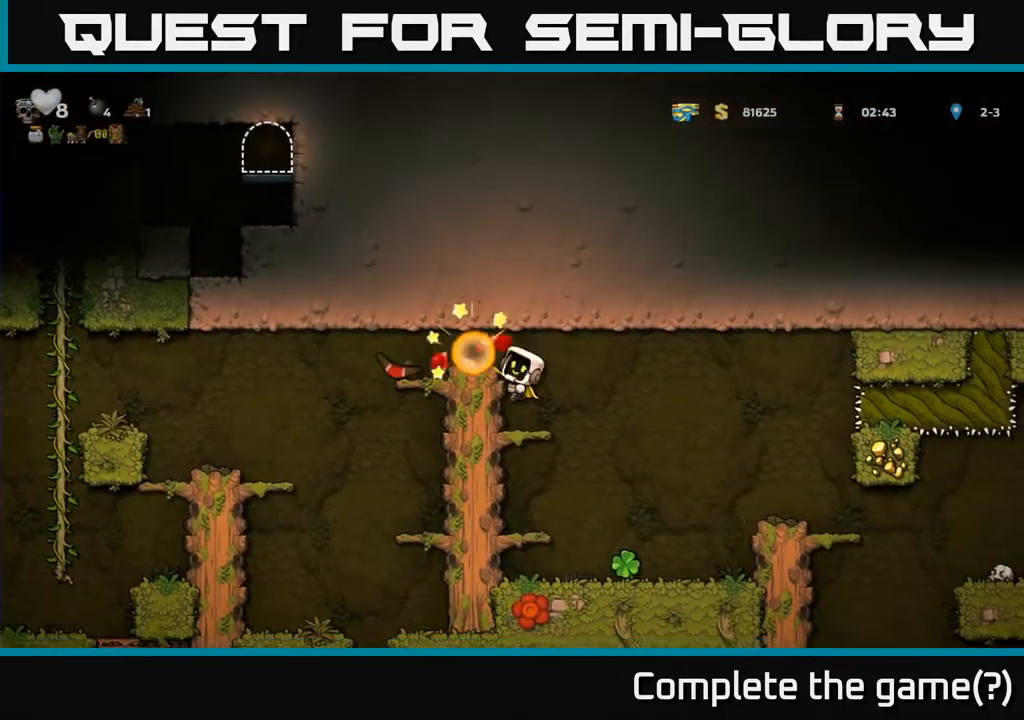
{"buttons": ["A", "DPAD_LEFT"], "left_stick": "center", "right_stick": "center", "events": [[333, "A", "down"], [417, "DPAD_LEFT", "down"]]}
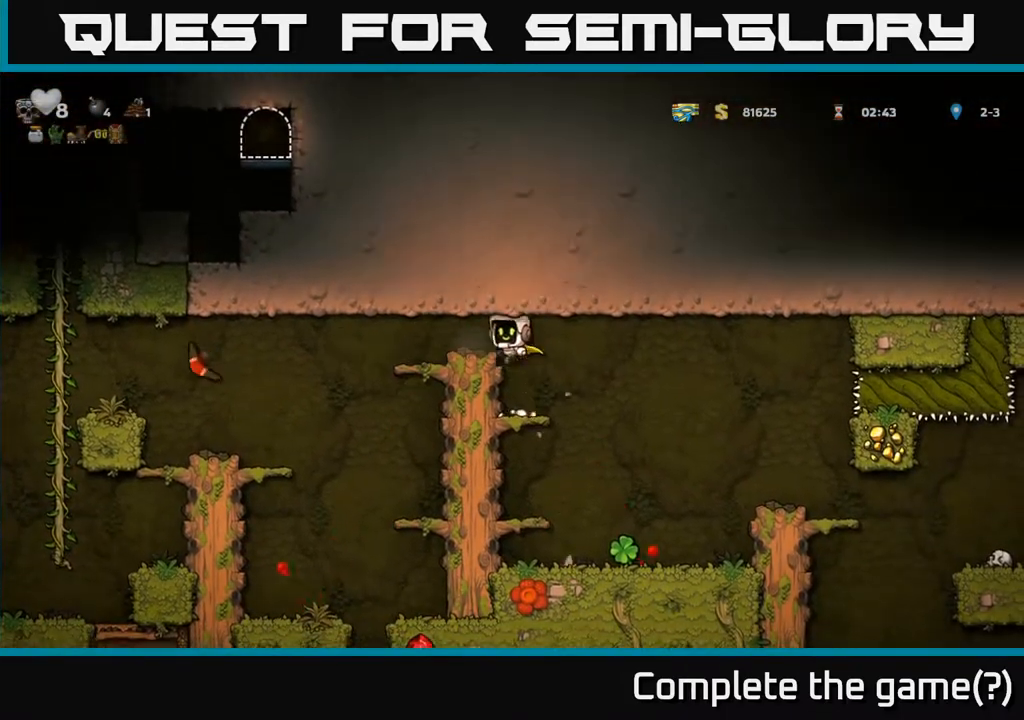
{"buttons": ["DPAD_LEFT"], "left_stick": "center", "right_stick": "center", "events": [[50, "A", "up"], [83, "DPAD_LEFT", "up"], [267, "DPAD_LEFT", "down"], [350, "A", "down"], [467, "A", "up"]]}
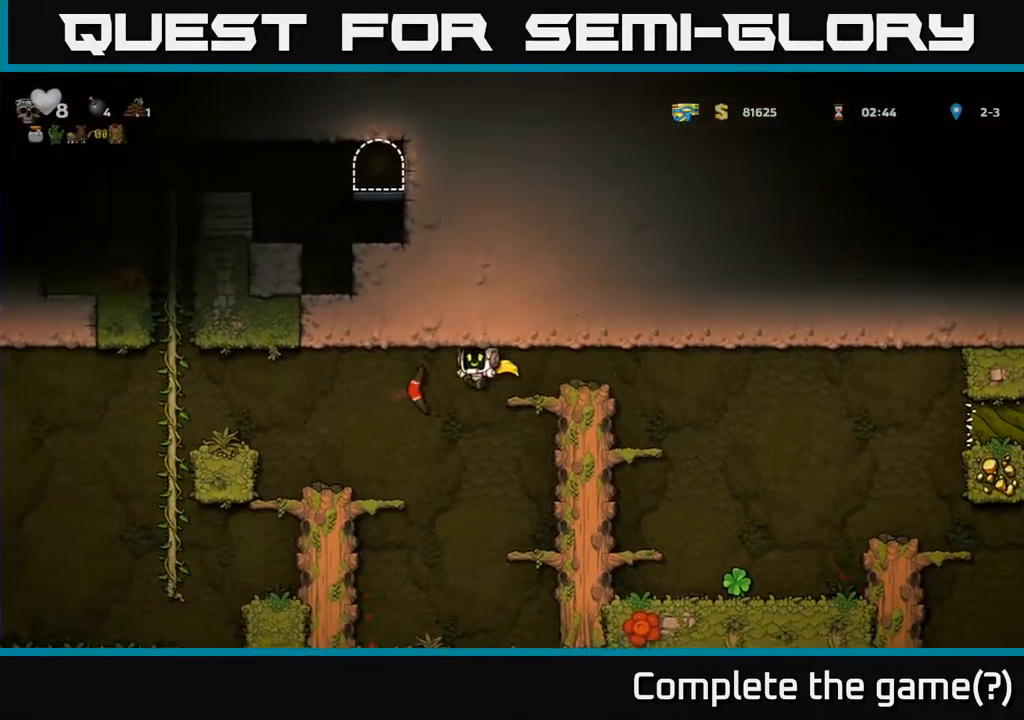
{"buttons": ["DPAD_LEFT"], "left_stick": "center", "right_stick": "center", "events": [[50, "DPAD_LEFT", "up"], [150, "DPAD_RIGHT", "down"], [267, "DPAD_RIGHT", "up"], [317, "DPAD_LEFT", "down"]]}
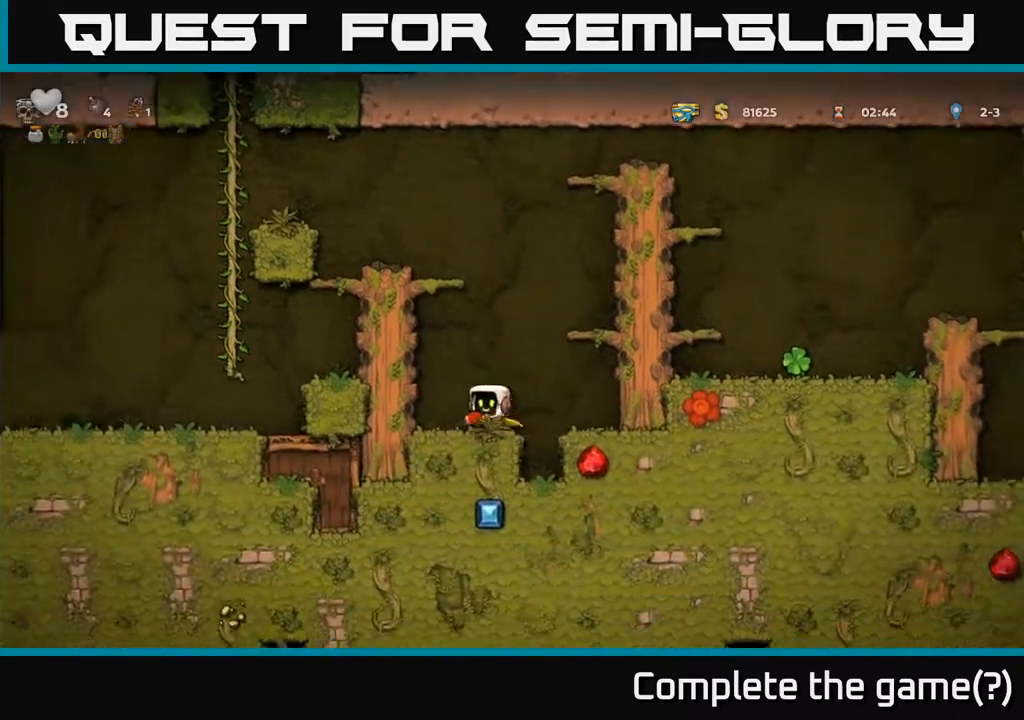
{"buttons": ["A", "DPAD_RIGHT"], "left_stick": "center", "right_stick": "center", "events": [[167, "DPAD_LEFT", "up"], [267, "DPAD_RIGHT", "down"], [317, "A", "down"]]}
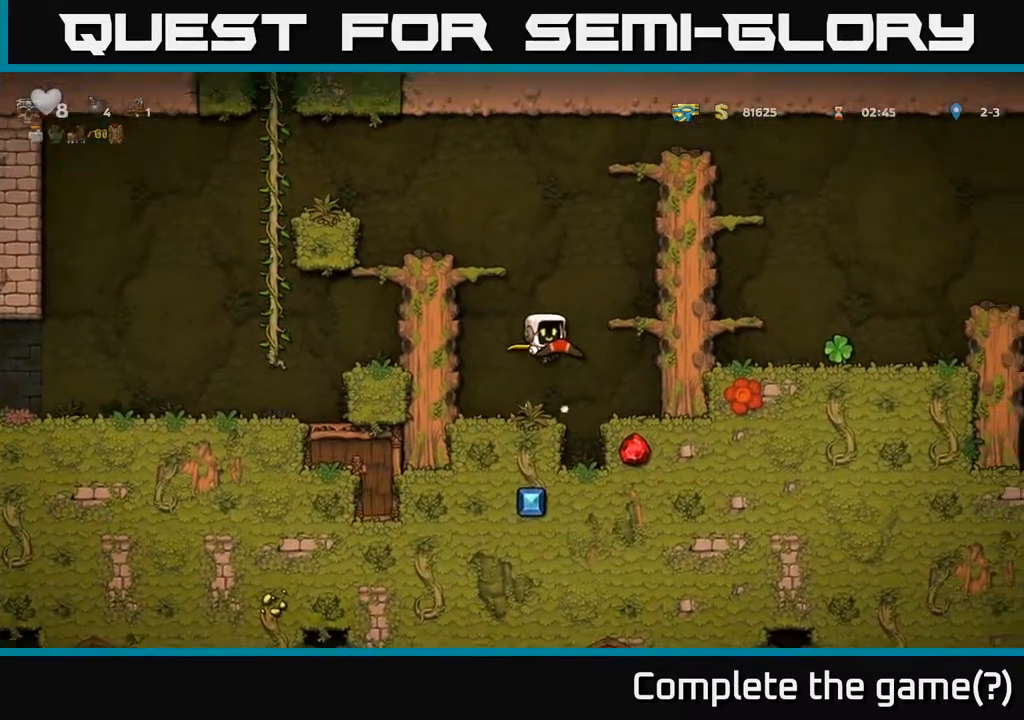
{"buttons": ["DPAD_RIGHT"], "left_stick": "center", "right_stick": "center", "events": [[67, "A", "up"], [233, "A", "down"], [383, "A", "up"]]}
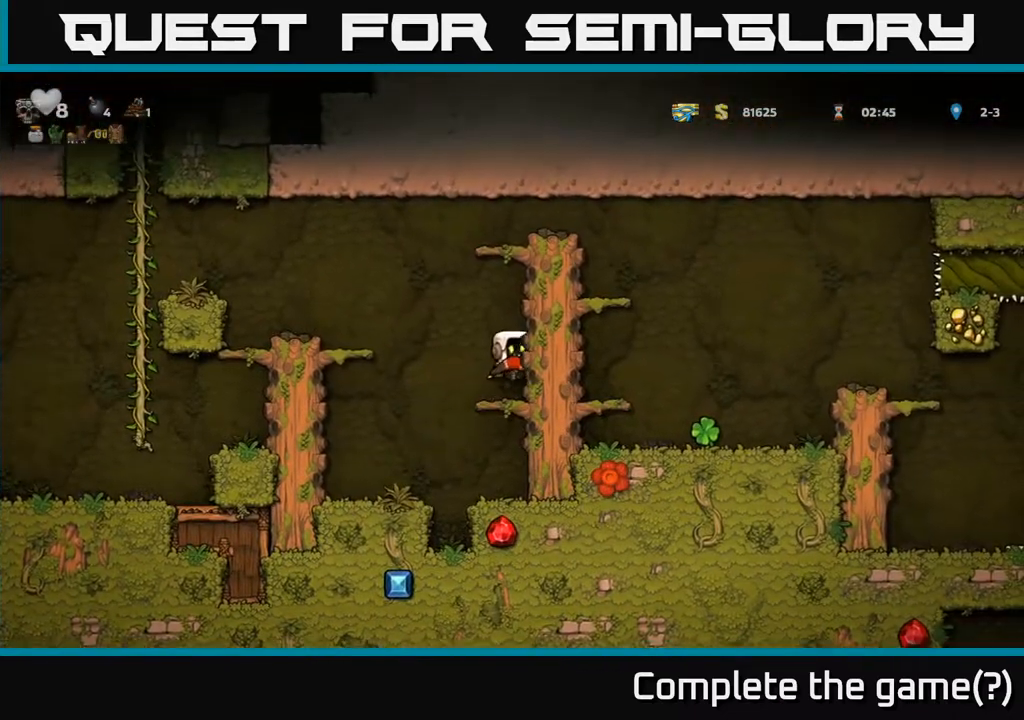
{"buttons": ["A", "DPAD_RIGHT"], "left_stick": "center", "right_stick": "center", "events": [[50, "A", "down"], [217, "A", "up"], [400, "A", "down"]]}
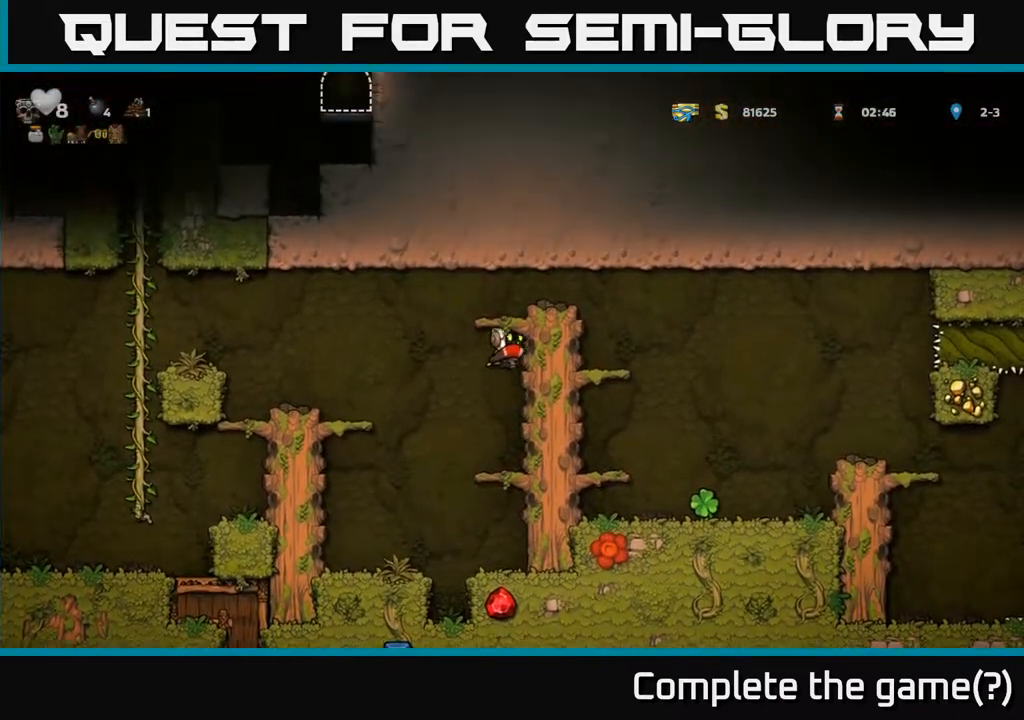
{"buttons": ["DPAD_RIGHT"], "left_stick": "center", "right_stick": "center", "events": [[67, "A", "up"], [267, "A", "down"], [433, "A", "up"]]}
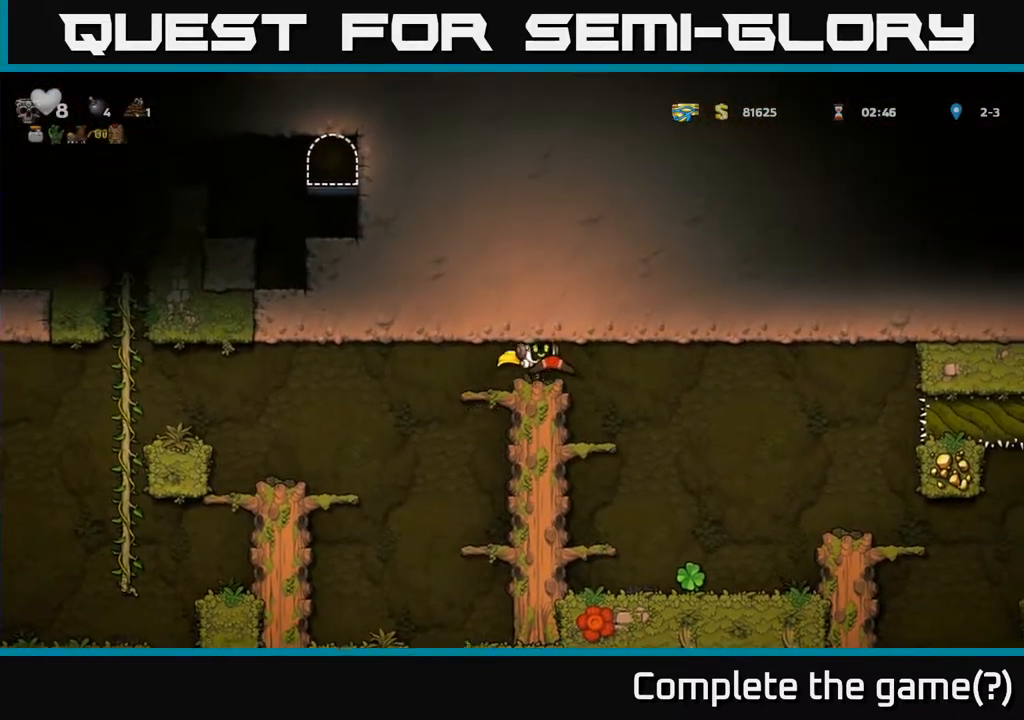
{"buttons": [], "left_stick": "center", "right_stick": "center", "events": [[233, "DPAD_RIGHT", "up"]]}
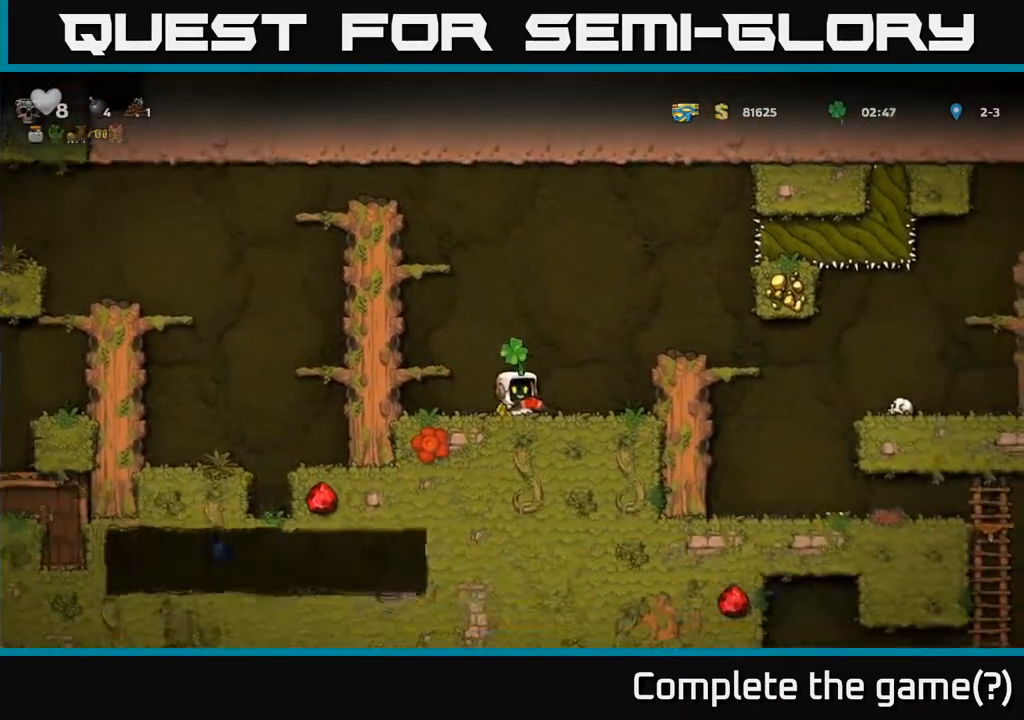
{"buttons": ["DPAD_LEFT"], "left_stick": "center", "right_stick": "center", "events": [[17, "DPAD_RIGHT", "down"], [83, "DPAD_RIGHT", "up"], [133, "DPAD_LEFT", "down"]]}